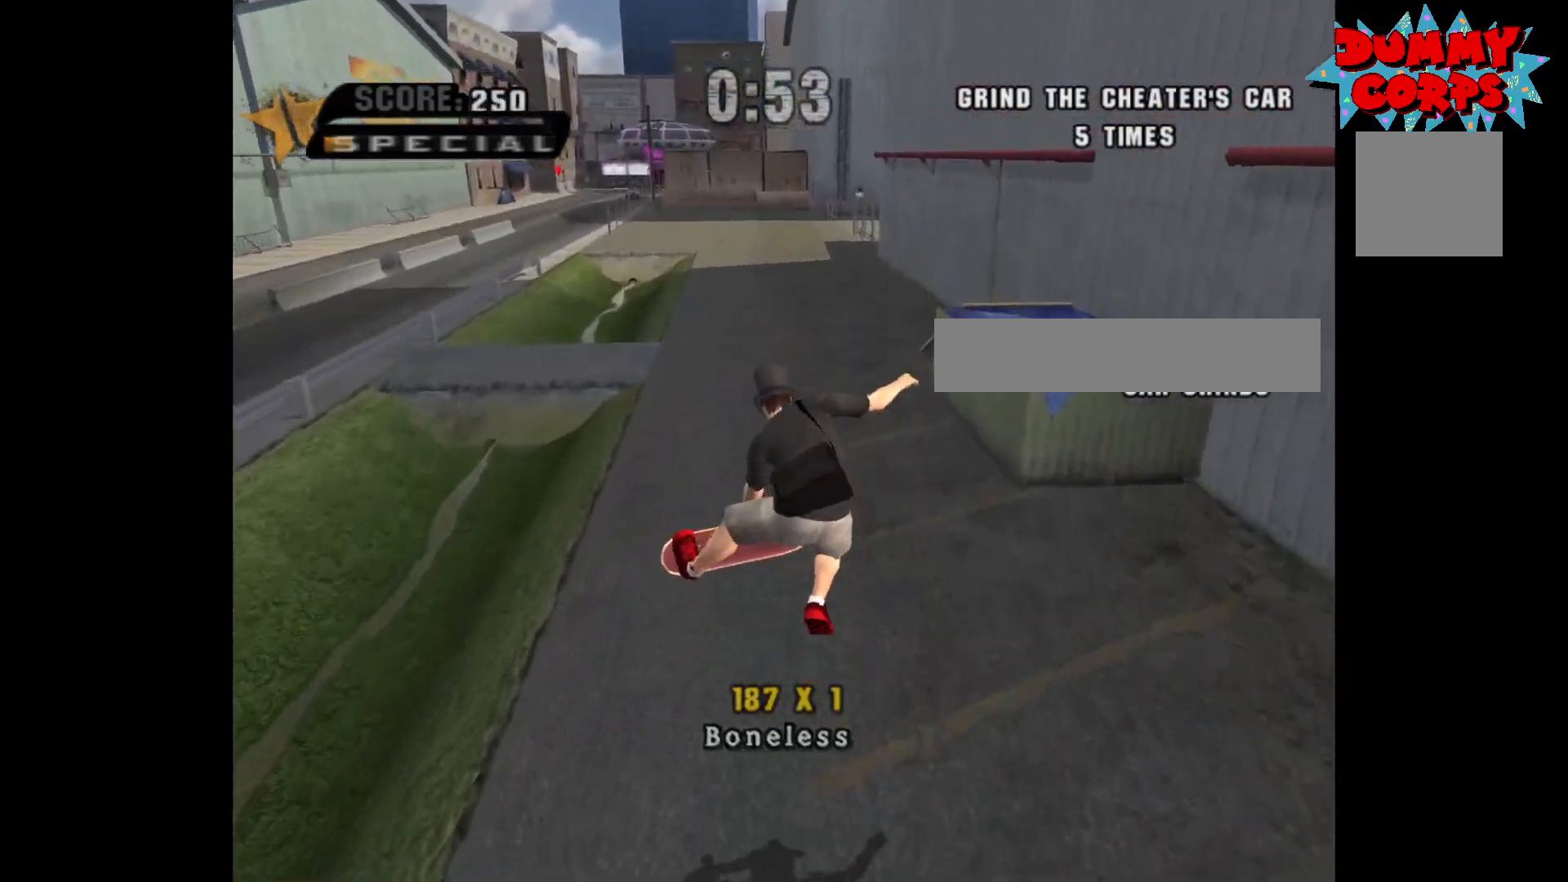
Gameplay with a controller (Xbox layout); each line is a JSON object with the inputs held at the frame after it. "events" lists button and stick changes between this image and that frame as [ms after this image, input, new state], when the widget could be followed in between.
{"buttons": [], "left_stick": "up", "right_stick": "center", "events": [[50, "A", "down"], [233, "left_stick", "up"], [450, "A", "up"]]}
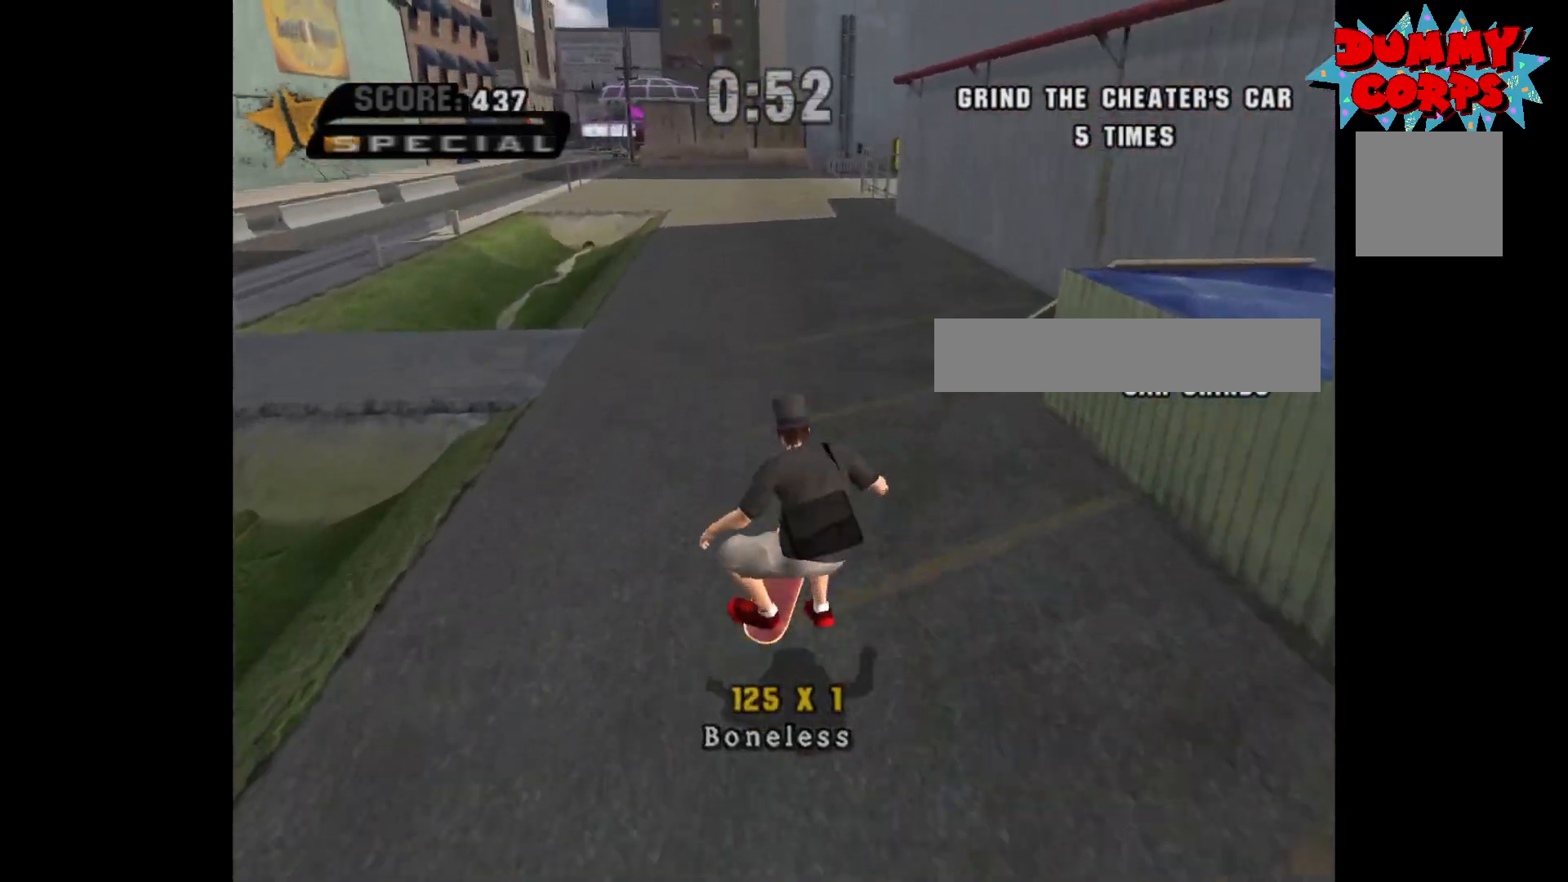
{"buttons": ["A"], "left_stick": "up", "right_stick": "center", "events": [[17, "left_stick", "center"], [217, "A", "down"], [500, "left_stick", "up"]]}
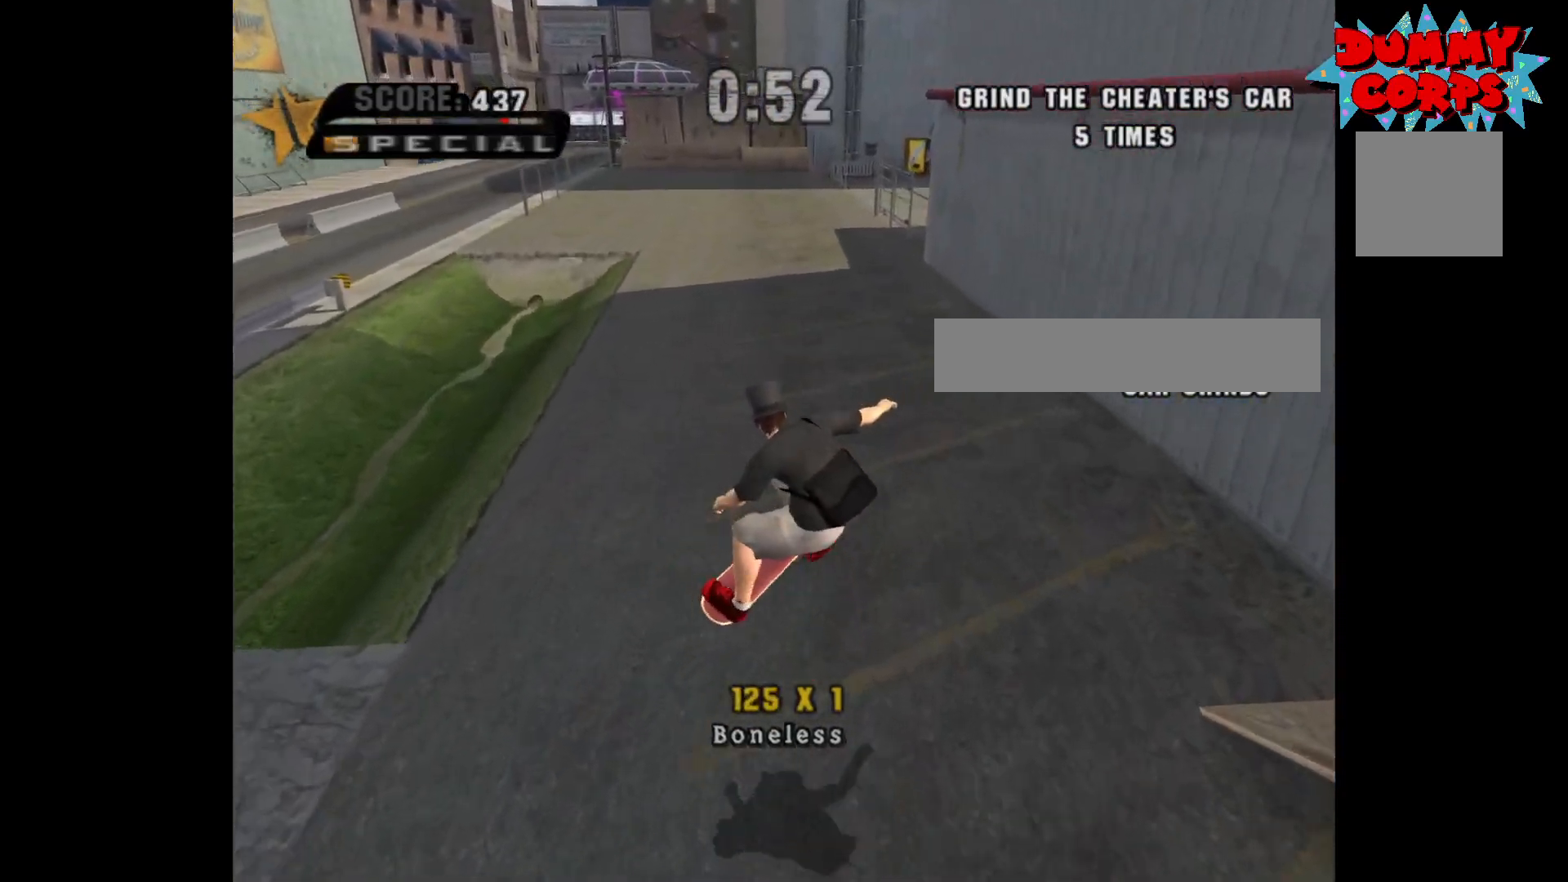
{"buttons": [], "left_stick": "center", "right_stick": "center", "events": [[100, "left_stick", "center"], [183, "left_stick", "up"], [217, "A", "up"], [283, "left_stick", "center"]]}
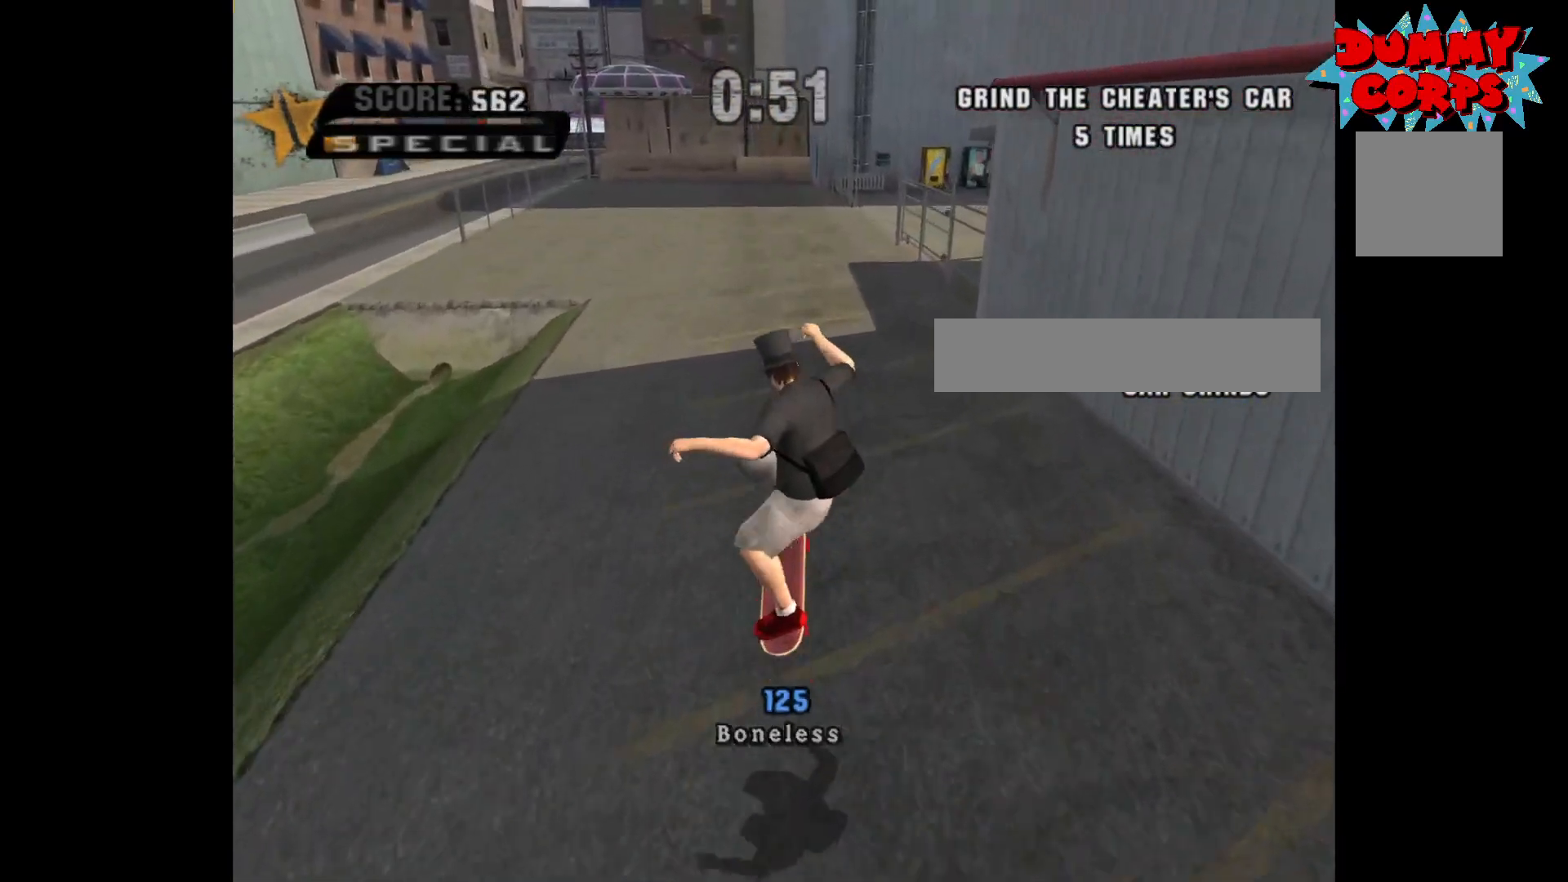
{"buttons": [], "left_stick": "up", "right_stick": "center", "events": [[17, "A", "down"], [267, "left_stick", "up"], [383, "left_stick", "center"], [450, "left_stick", "up"], [467, "A", "up"]]}
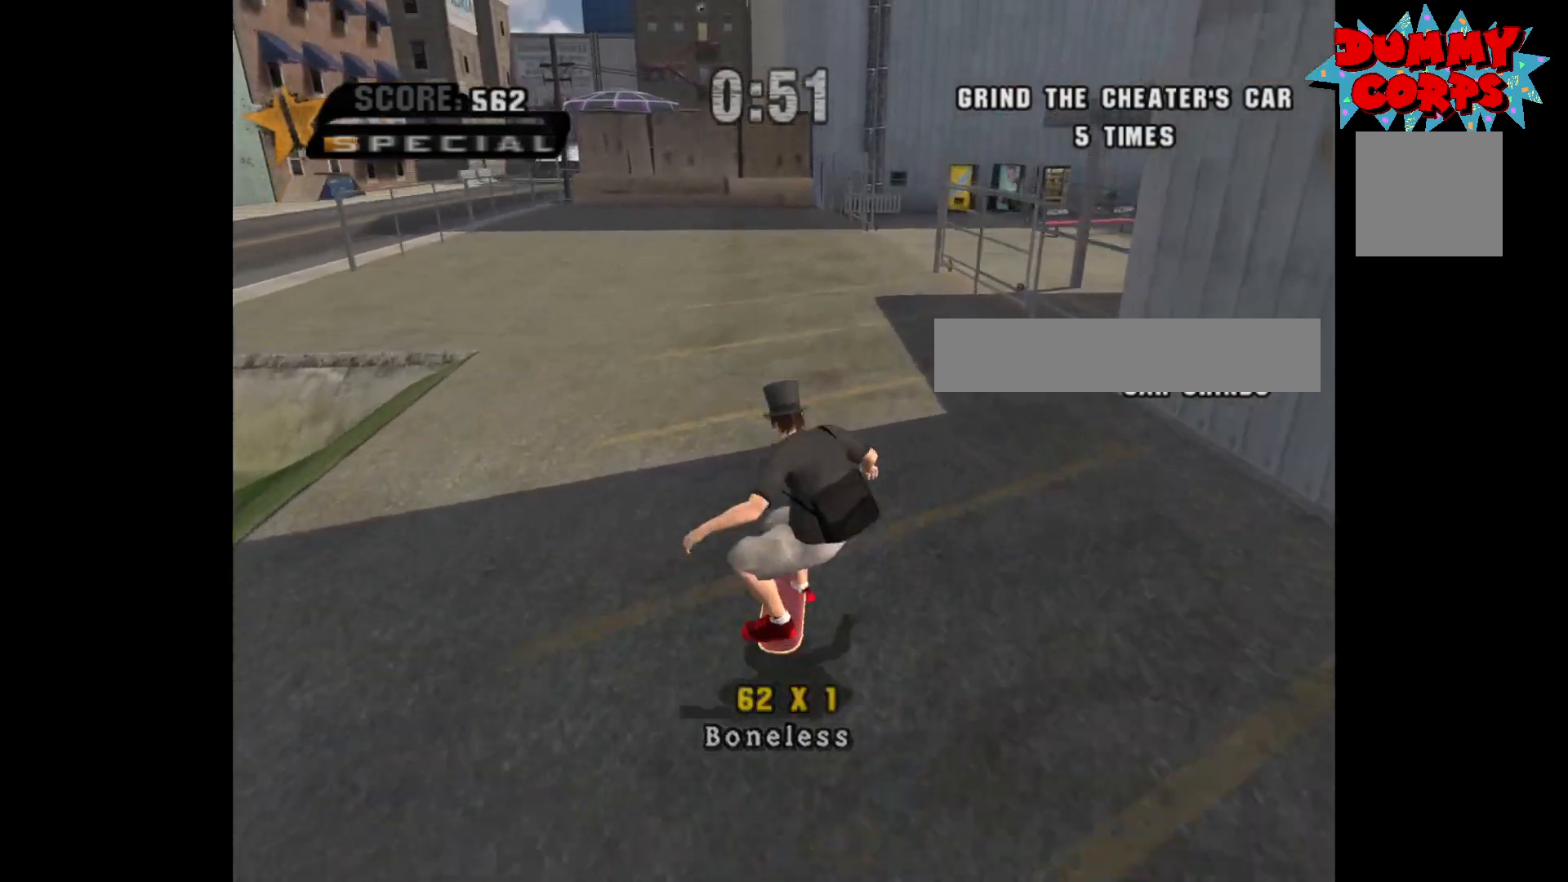
{"buttons": ["A"], "left_stick": "up", "right_stick": "center", "events": [[333, "A", "down"]]}
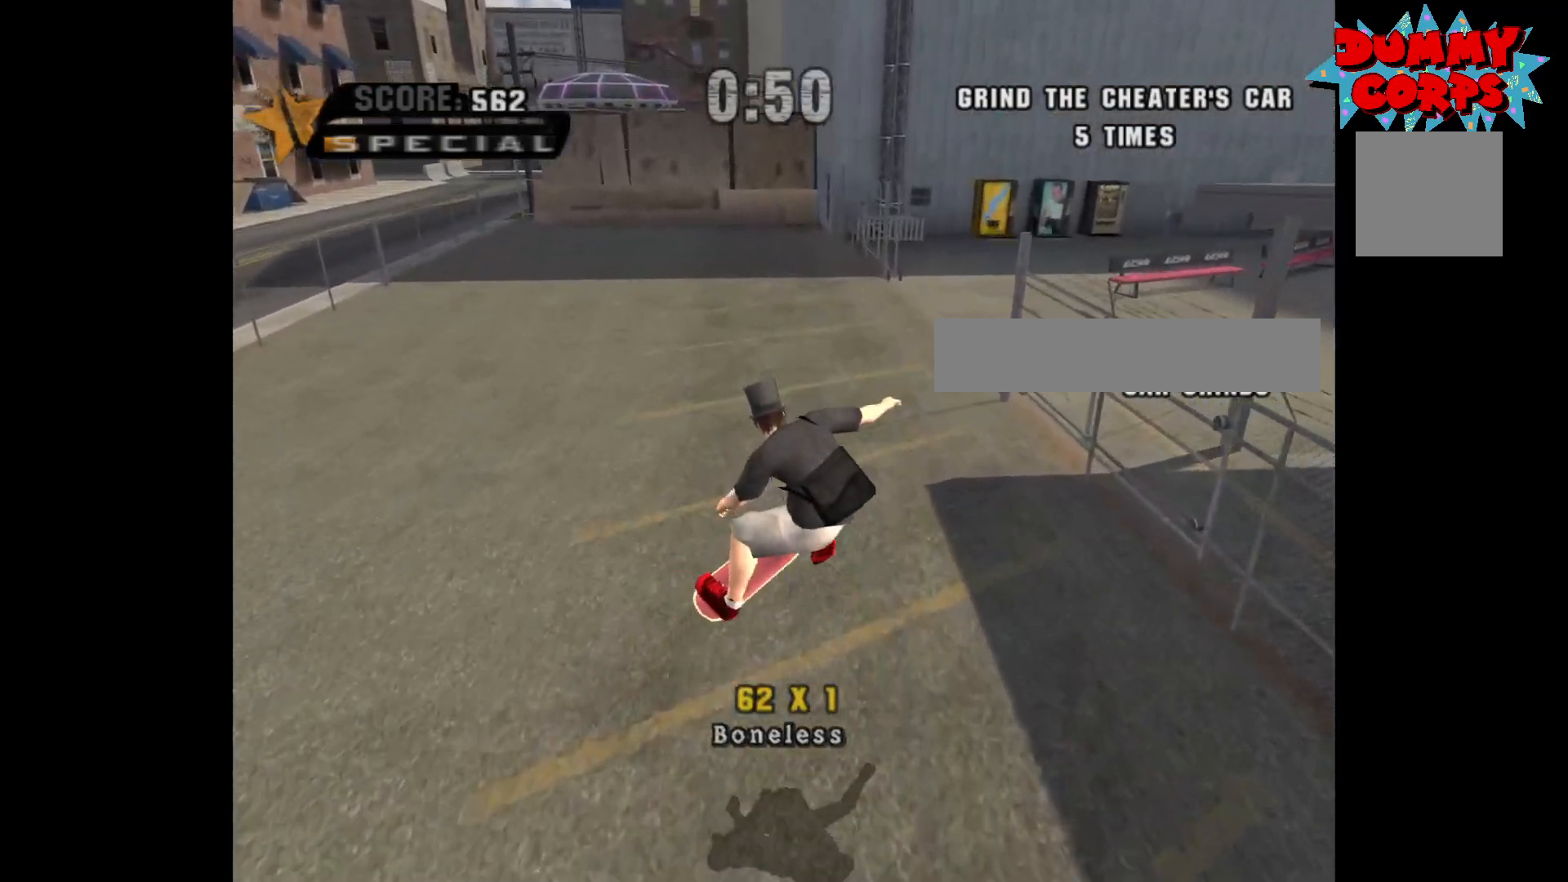
{"buttons": ["A"], "left_stick": "up", "right_stick": "center", "events": [[250, "left_stick", "up-left"], [367, "left_stick", "center"], [467, "left_stick", "up"]]}
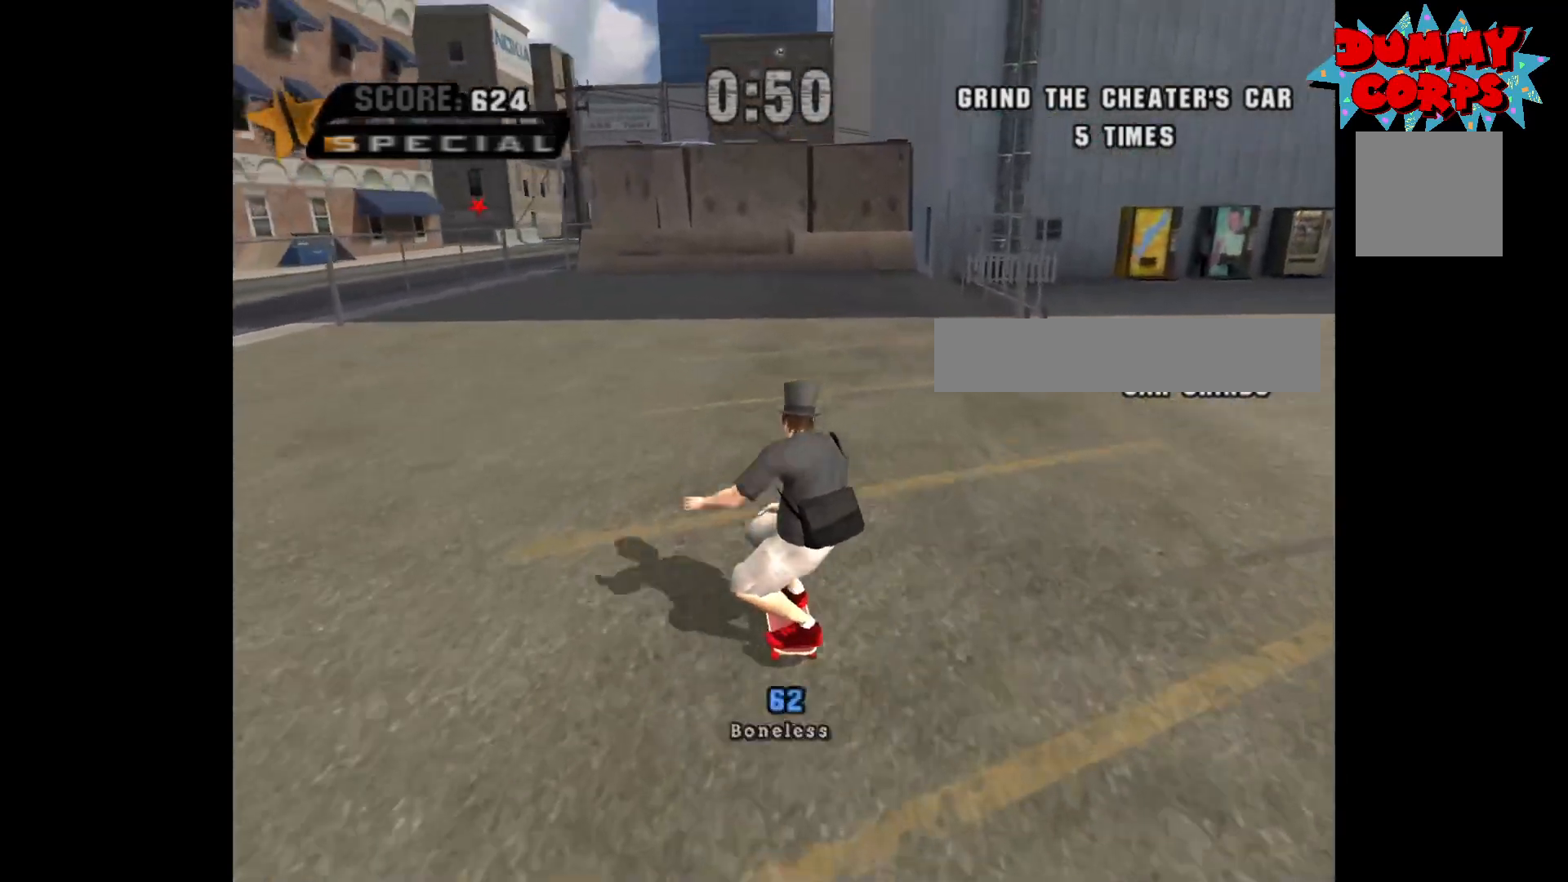
{"buttons": [], "left_stick": "center", "right_stick": "center", "events": [[67, "left_stick", "center"], [133, "left_stick", "up"], [217, "A", "up"], [217, "left_stick", "center"]]}
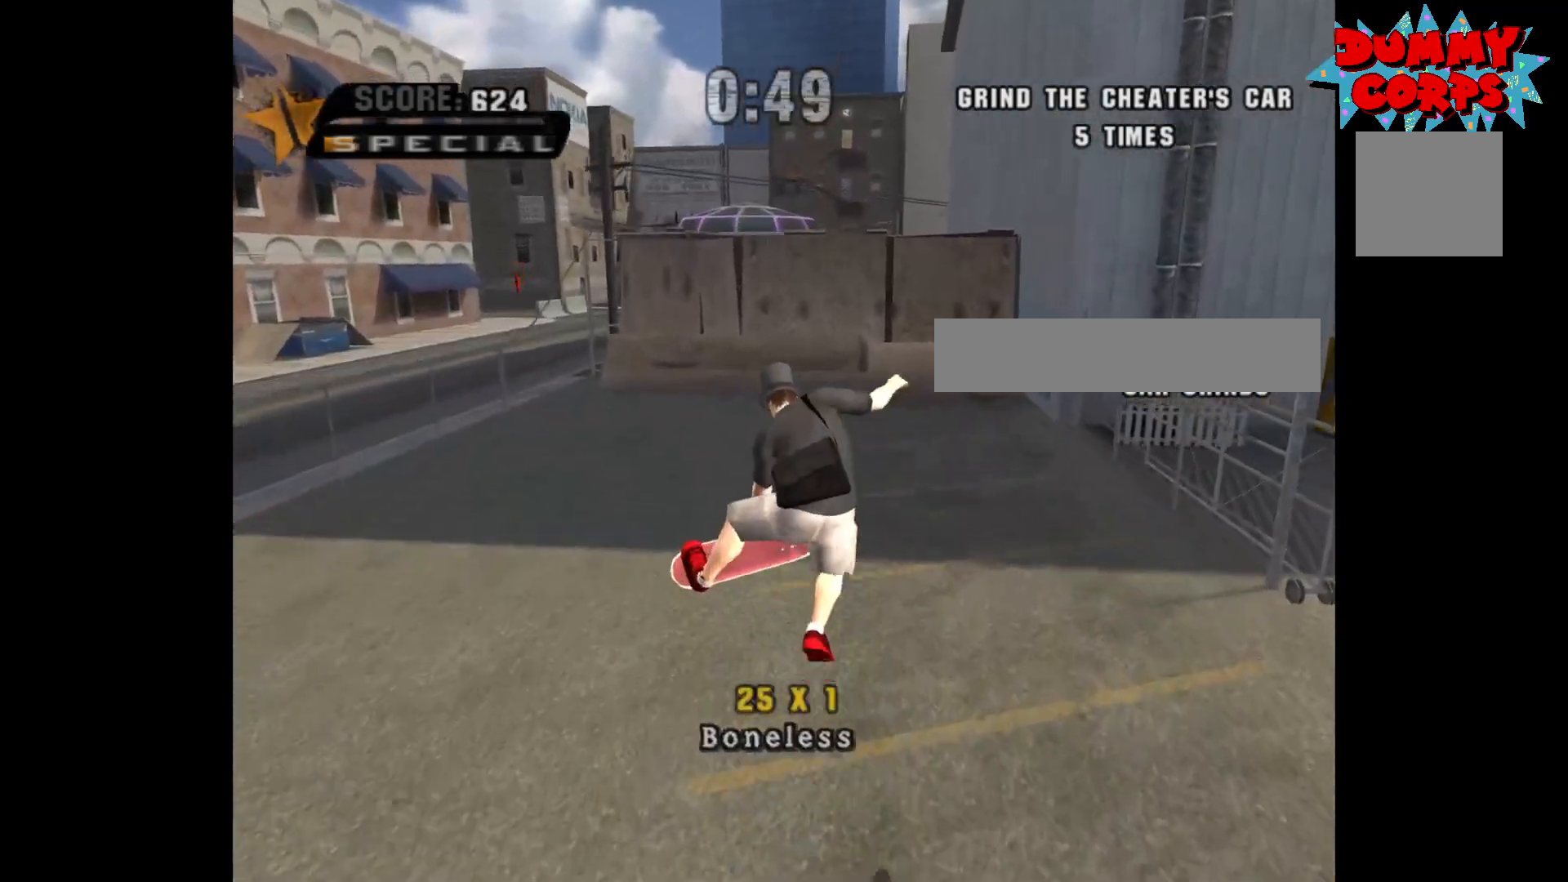
{"buttons": ["A"], "left_stick": "center", "right_stick": "center", "events": [[100, "A", "down"], [400, "left_stick", "right"], [500, "left_stick", "center"]]}
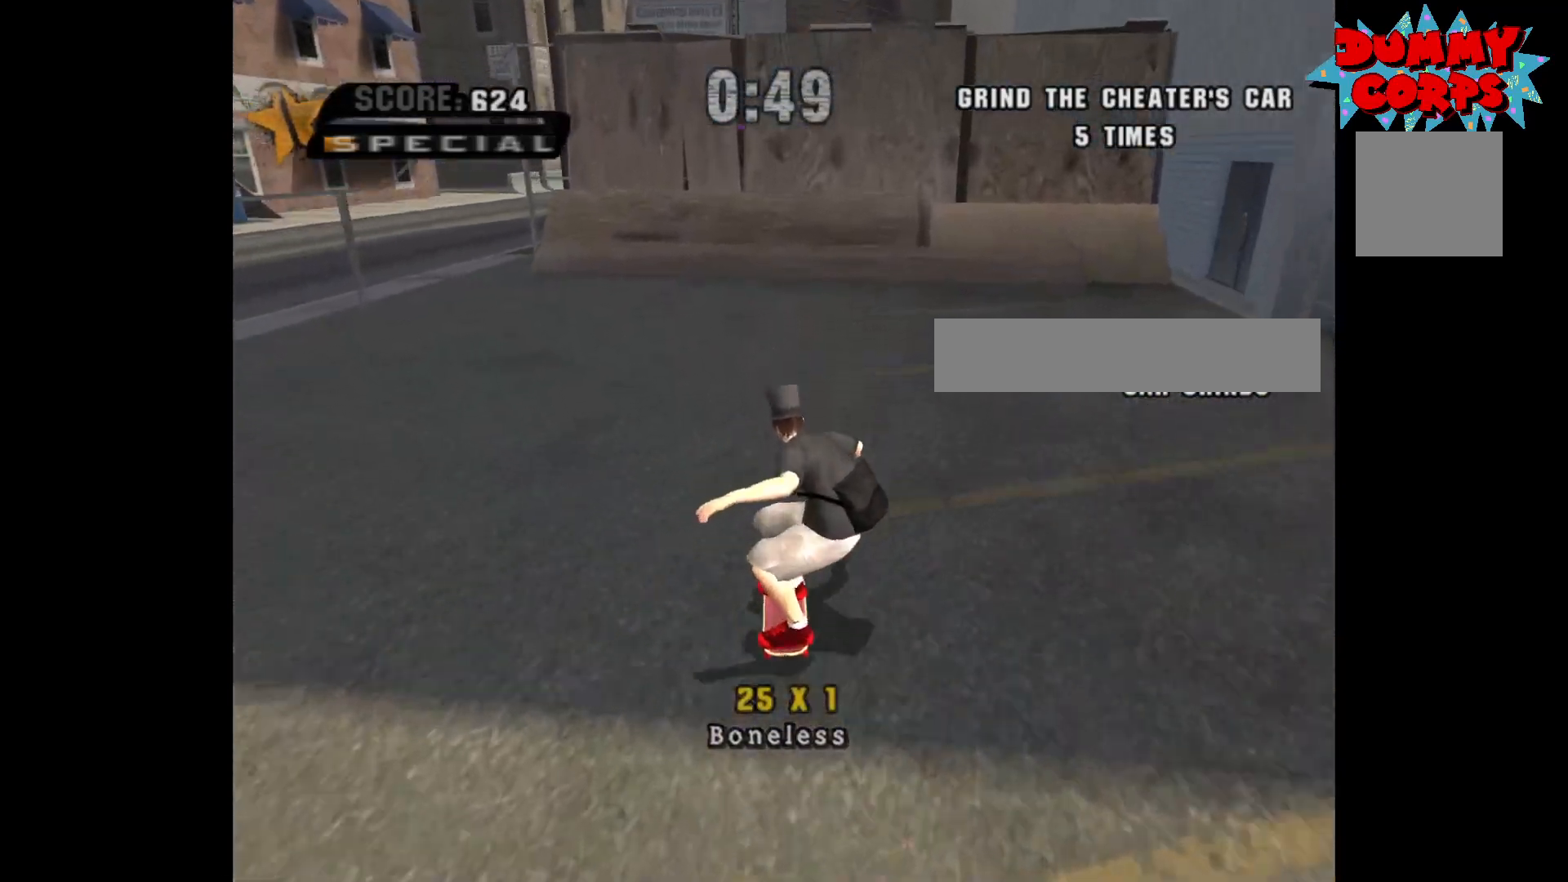
{"buttons": ["A"], "left_stick": "center", "right_stick": "center", "events": [[217, "left_stick", "up-right"], [333, "left_stick", "center"], [400, "left_stick", "right"], [483, "left_stick", "center"]]}
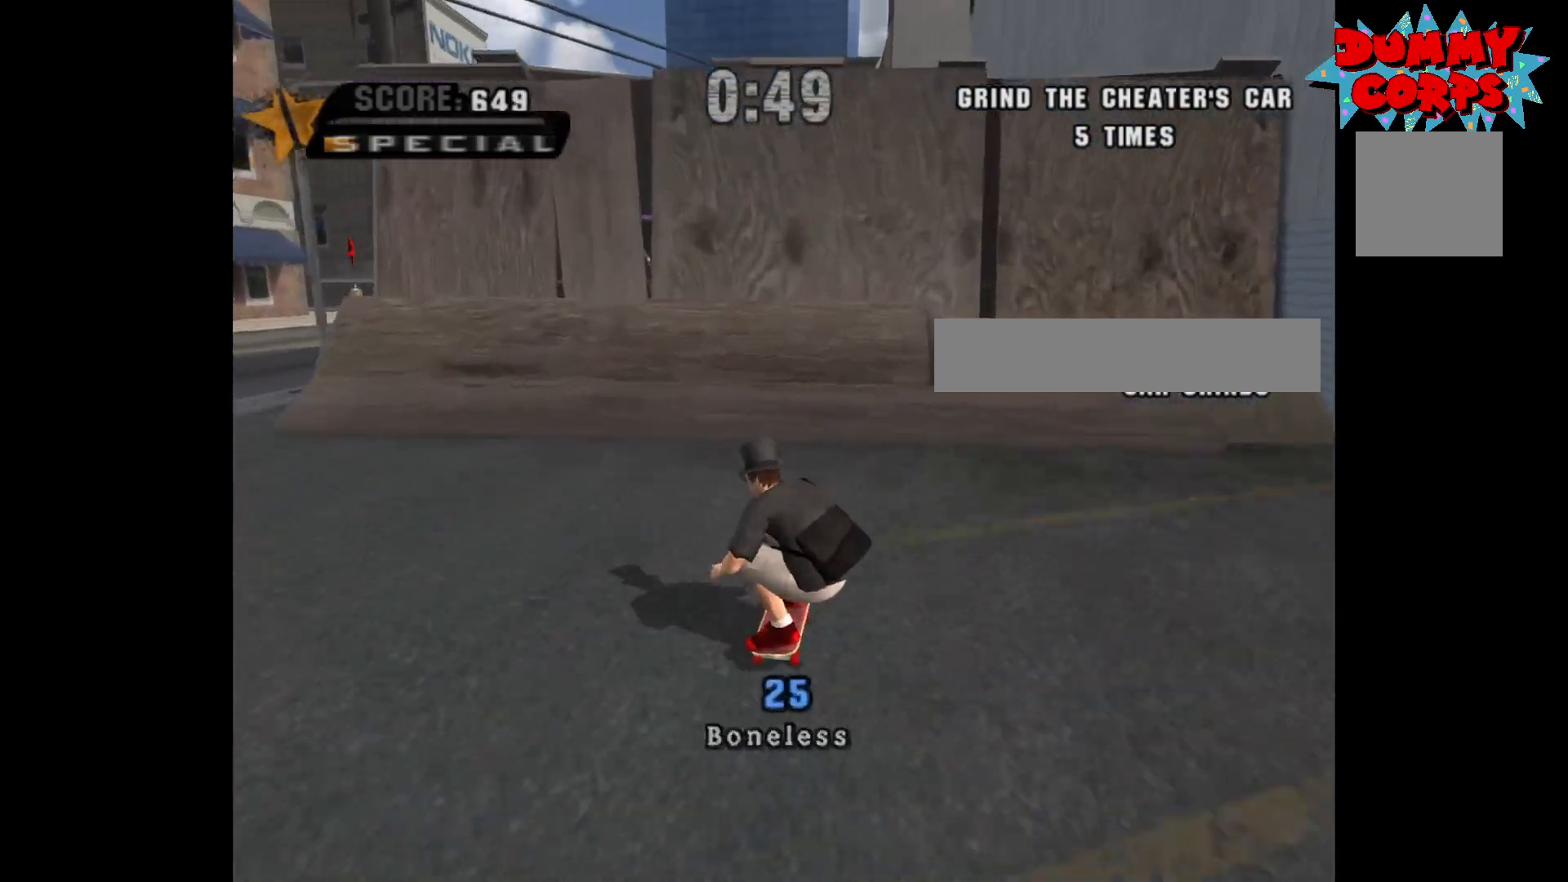
{"buttons": ["A"], "left_stick": "up", "right_stick": "center", "events": [[117, "left_stick", "up"], [217, "left_stick", "center"], [317, "left_stick", "up"]]}
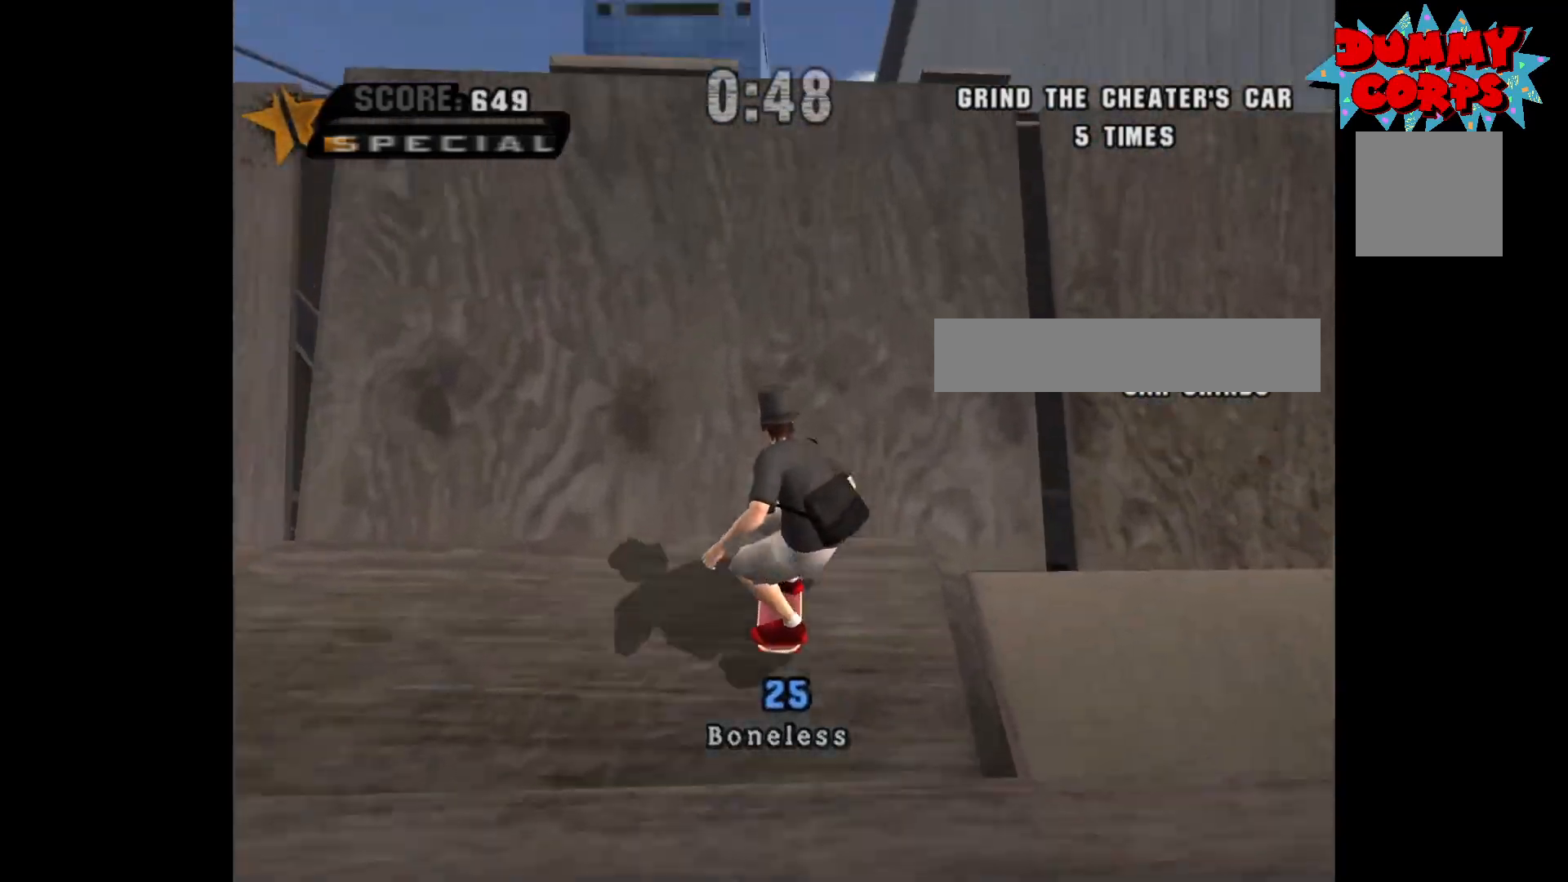
{"buttons": [], "left_stick": "up", "right_stick": "center", "events": [[100, "A", "up"], [233, "R1", "down"], [317, "R1", "up"]]}
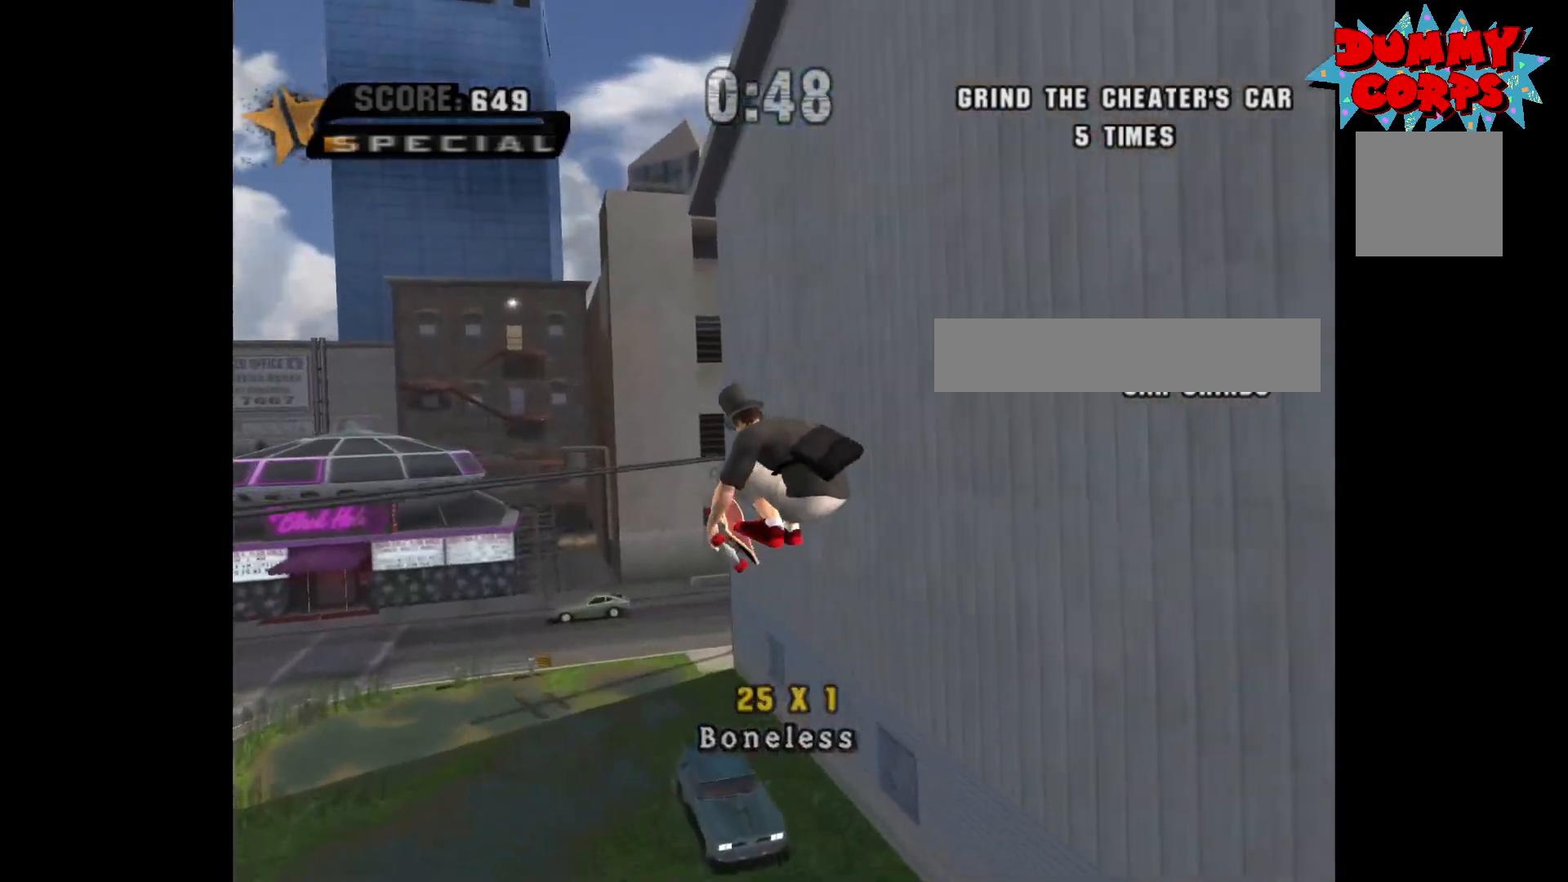
{"buttons": [], "left_stick": "right", "right_stick": "center", "events": [[67, "R1", "down"], [150, "R1", "up"], [167, "left_stick", "center"], [500, "left_stick", "right"]]}
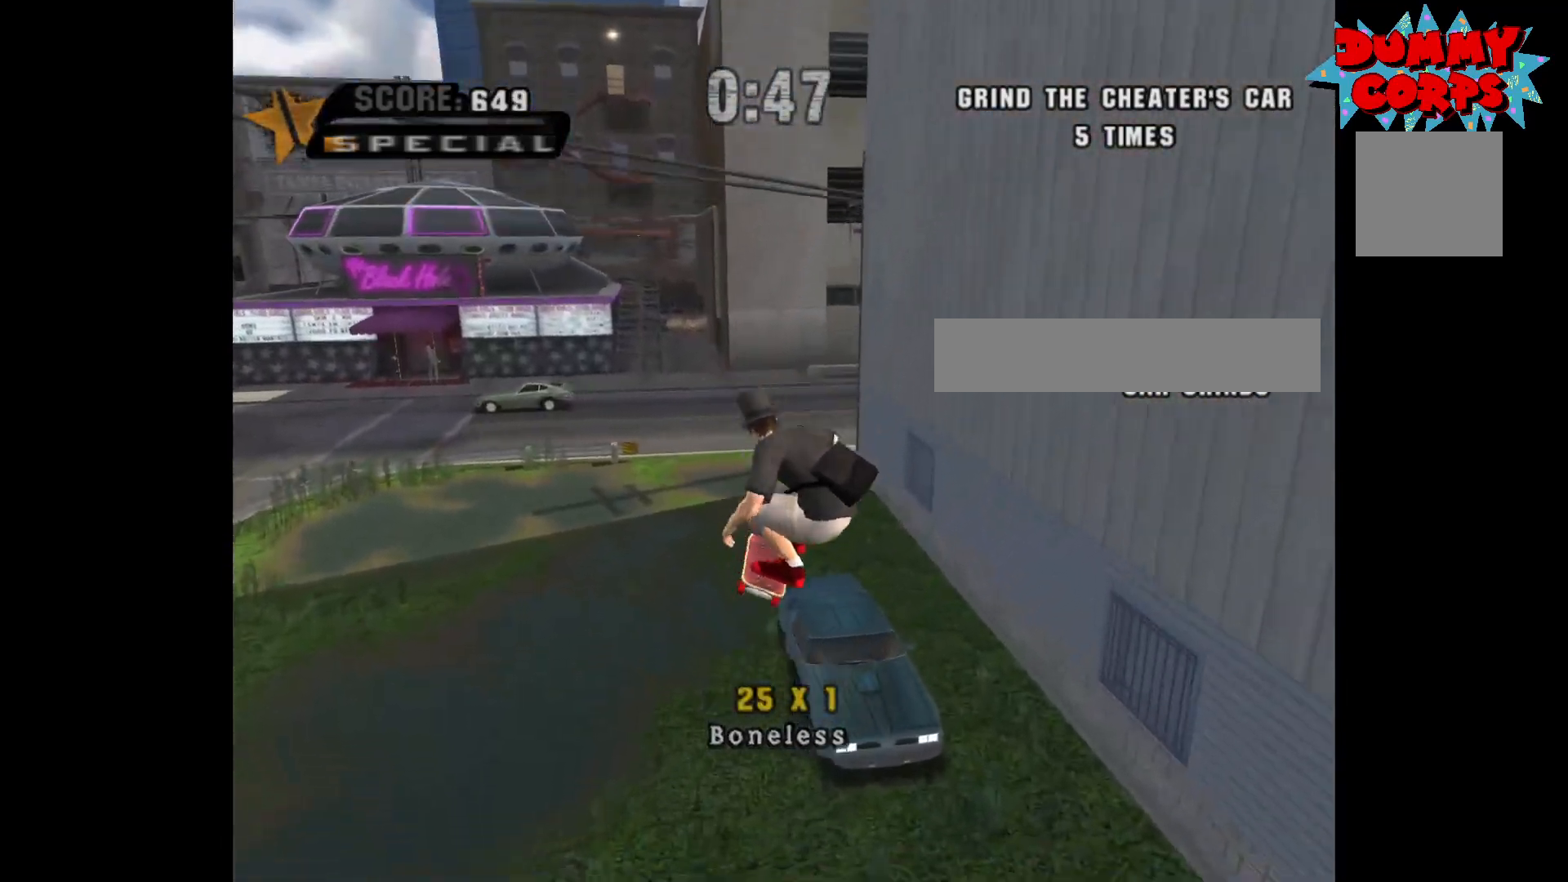
{"buttons": ["Y"], "left_stick": "center", "right_stick": "center", "events": [[133, "left_stick", "center"], [217, "A", "down"], [300, "left_stick", "right"], [350, "A", "up"], [383, "Y", "down"], [417, "left_stick", "center"]]}
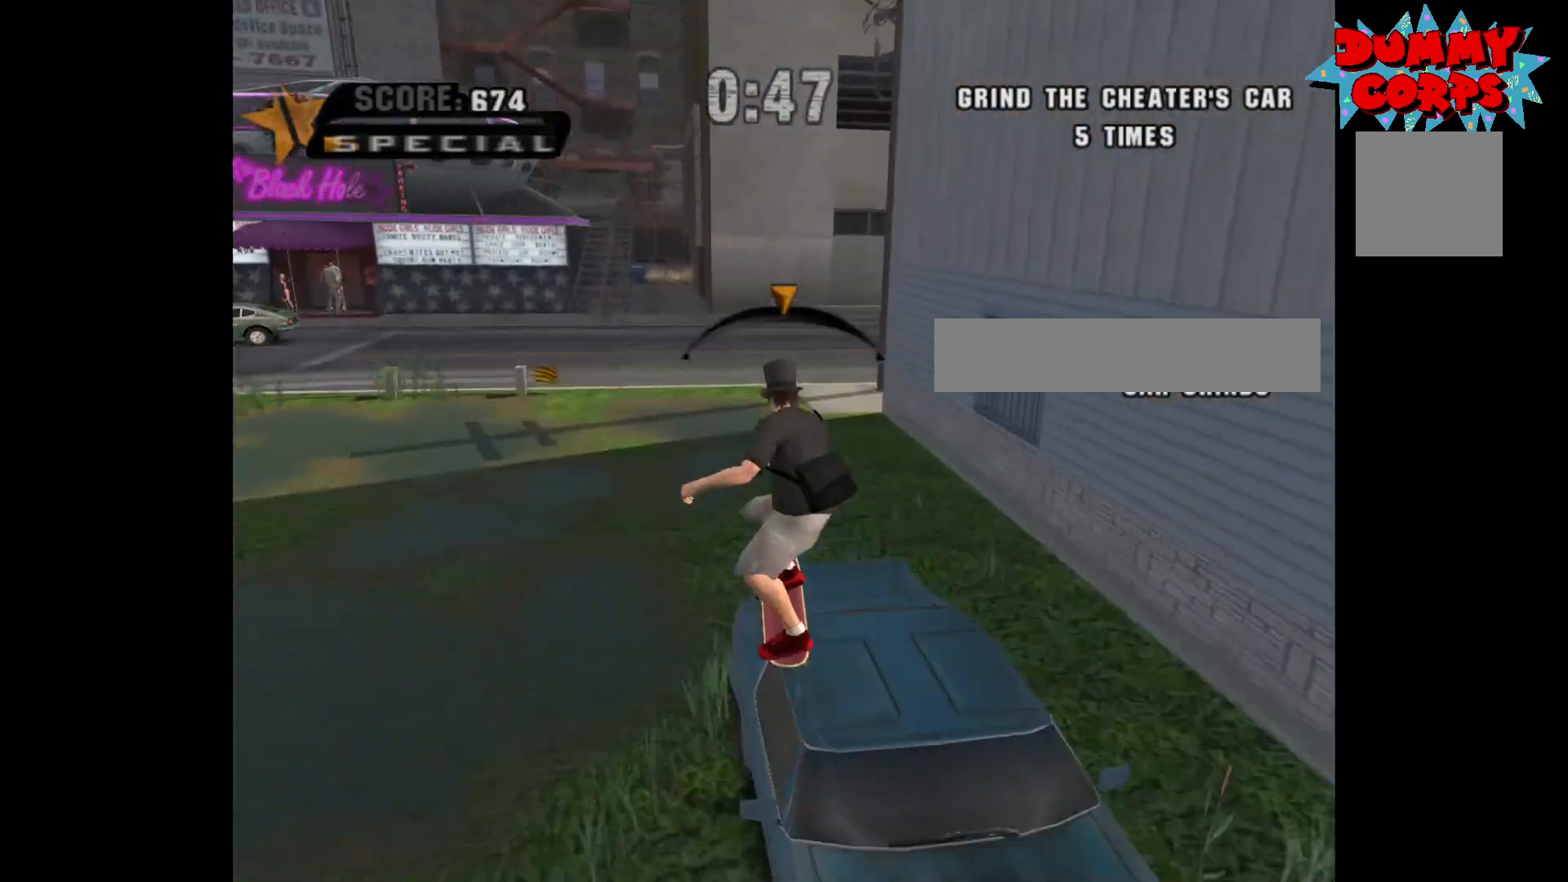
{"buttons": [], "left_stick": "center", "right_stick": "center", "events": [[17, "Y", "up"], [67, "A", "down"], [83, "left_stick", "down"], [133, "A", "up"], [183, "X", "down"], [233, "X", "up"], [250, "left_stick", "center"]]}
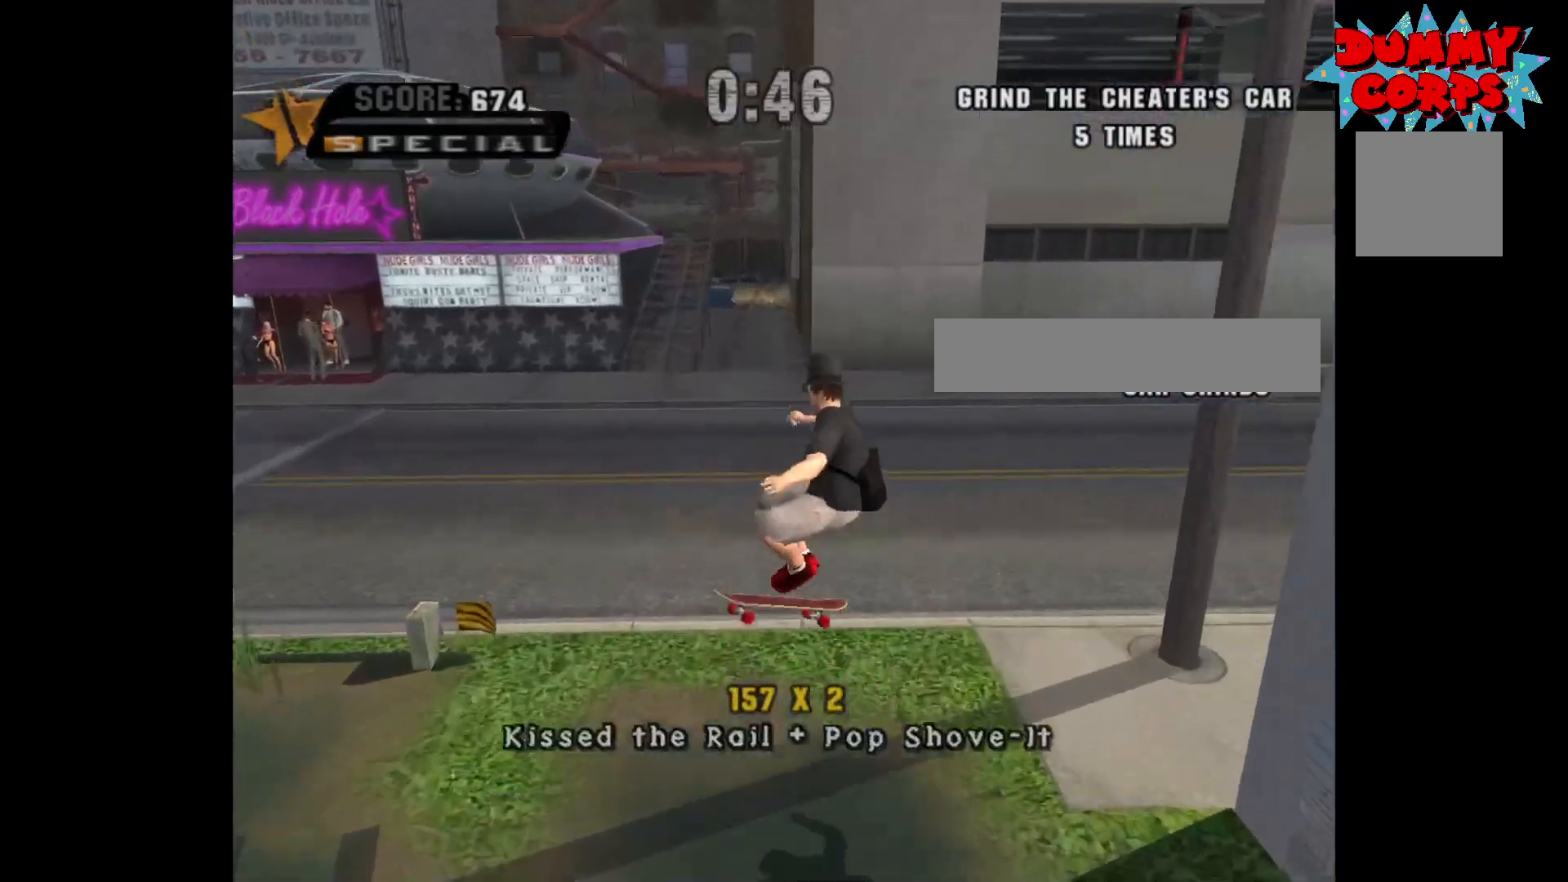
{"buttons": [], "left_stick": "down-left", "right_stick": "center", "events": [[183, "left_stick", "down-left"]]}
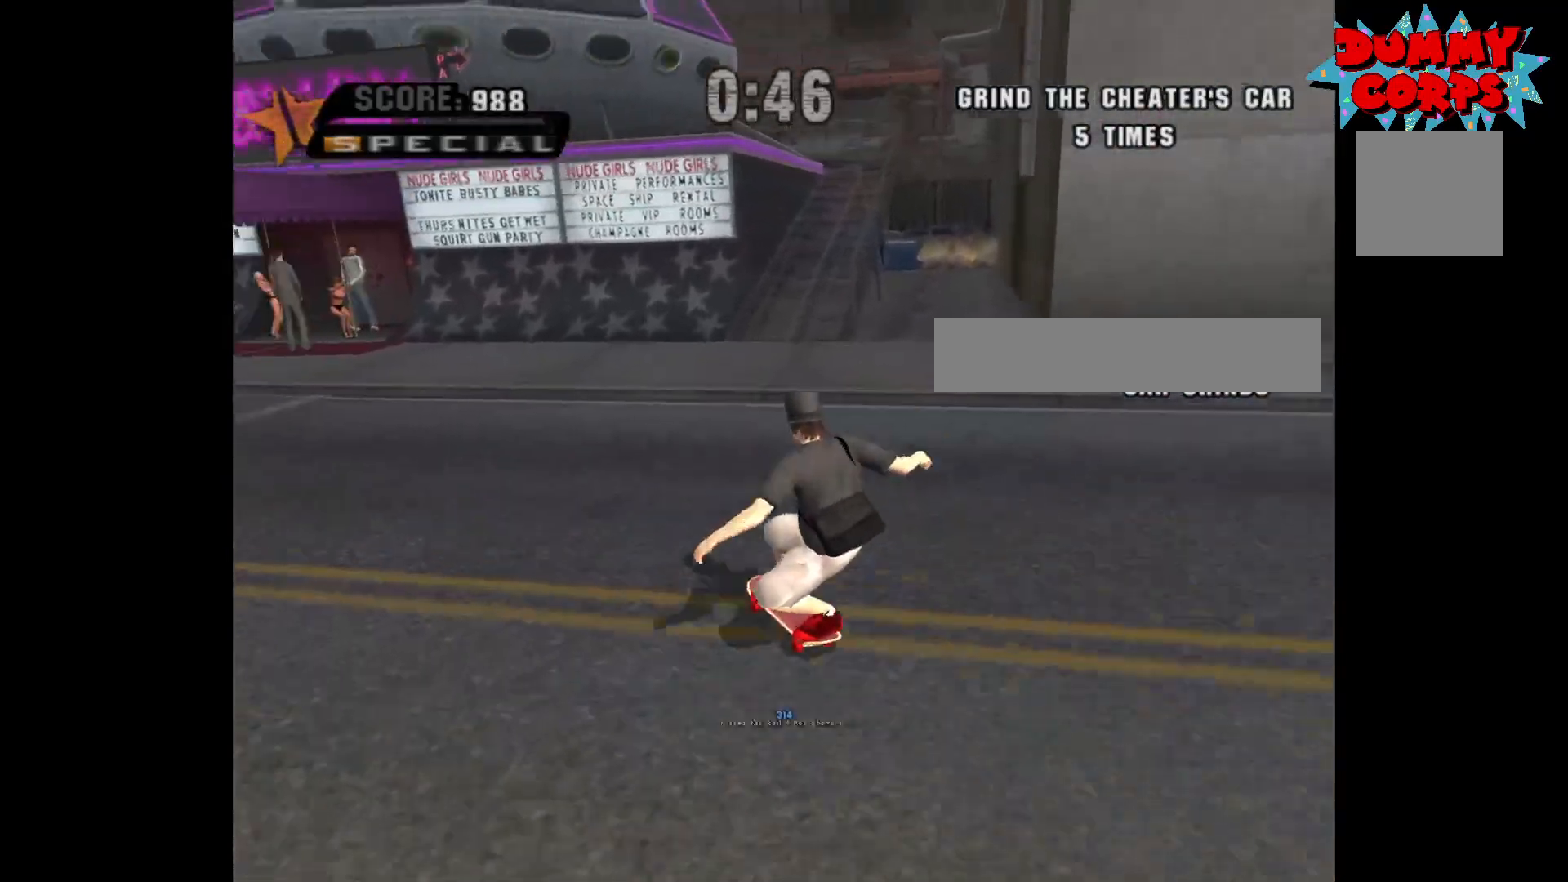
{"buttons": [], "left_stick": "down-left", "right_stick": "center", "events": []}
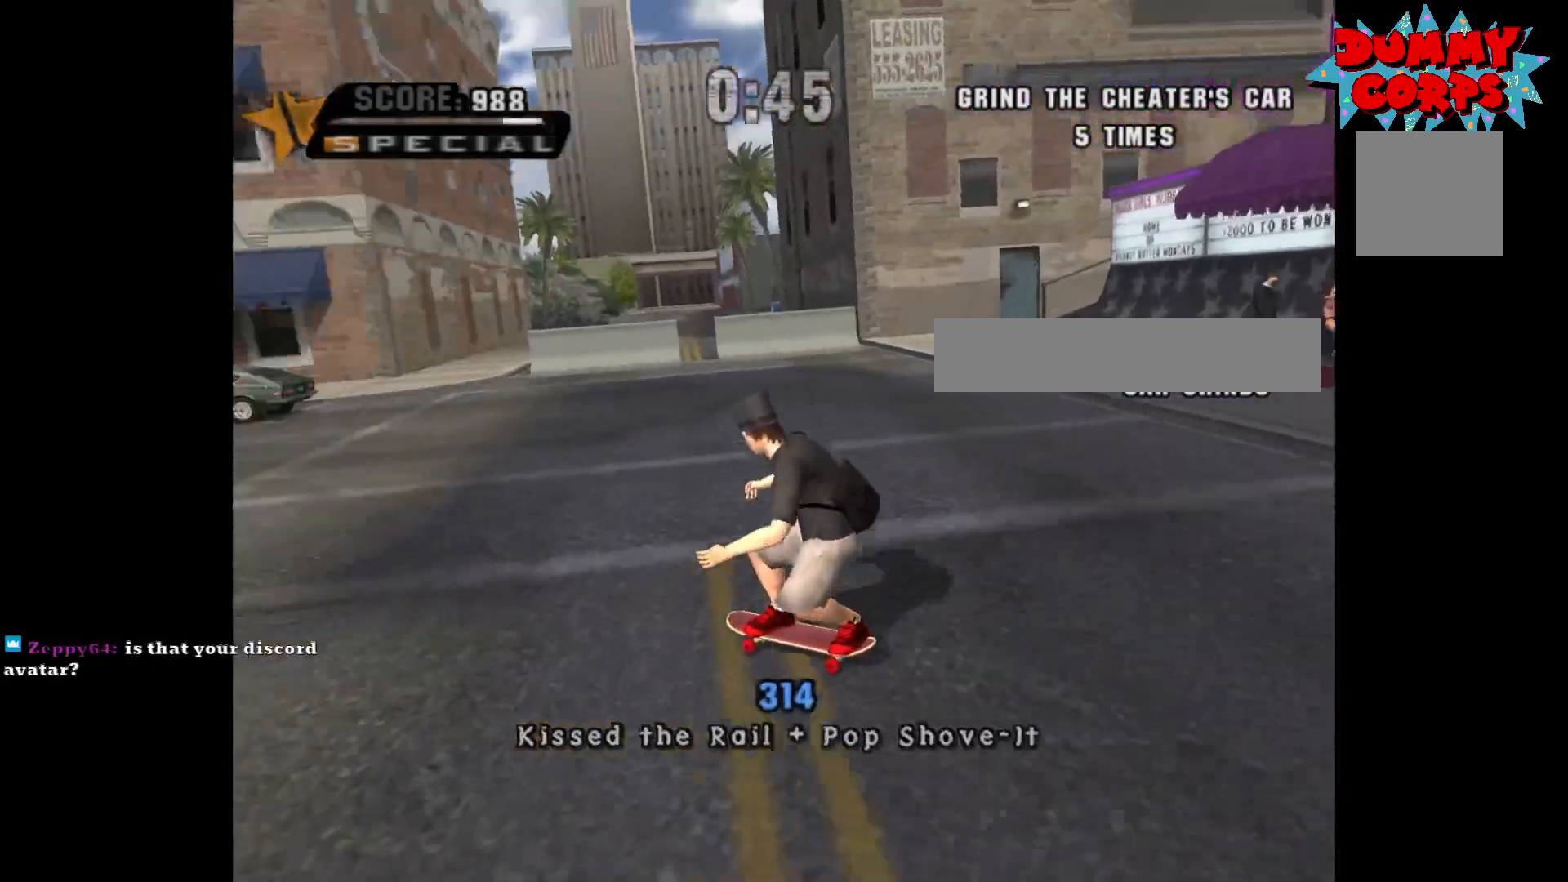
{"buttons": [], "left_stick": "down-left", "right_stick": "center", "events": []}
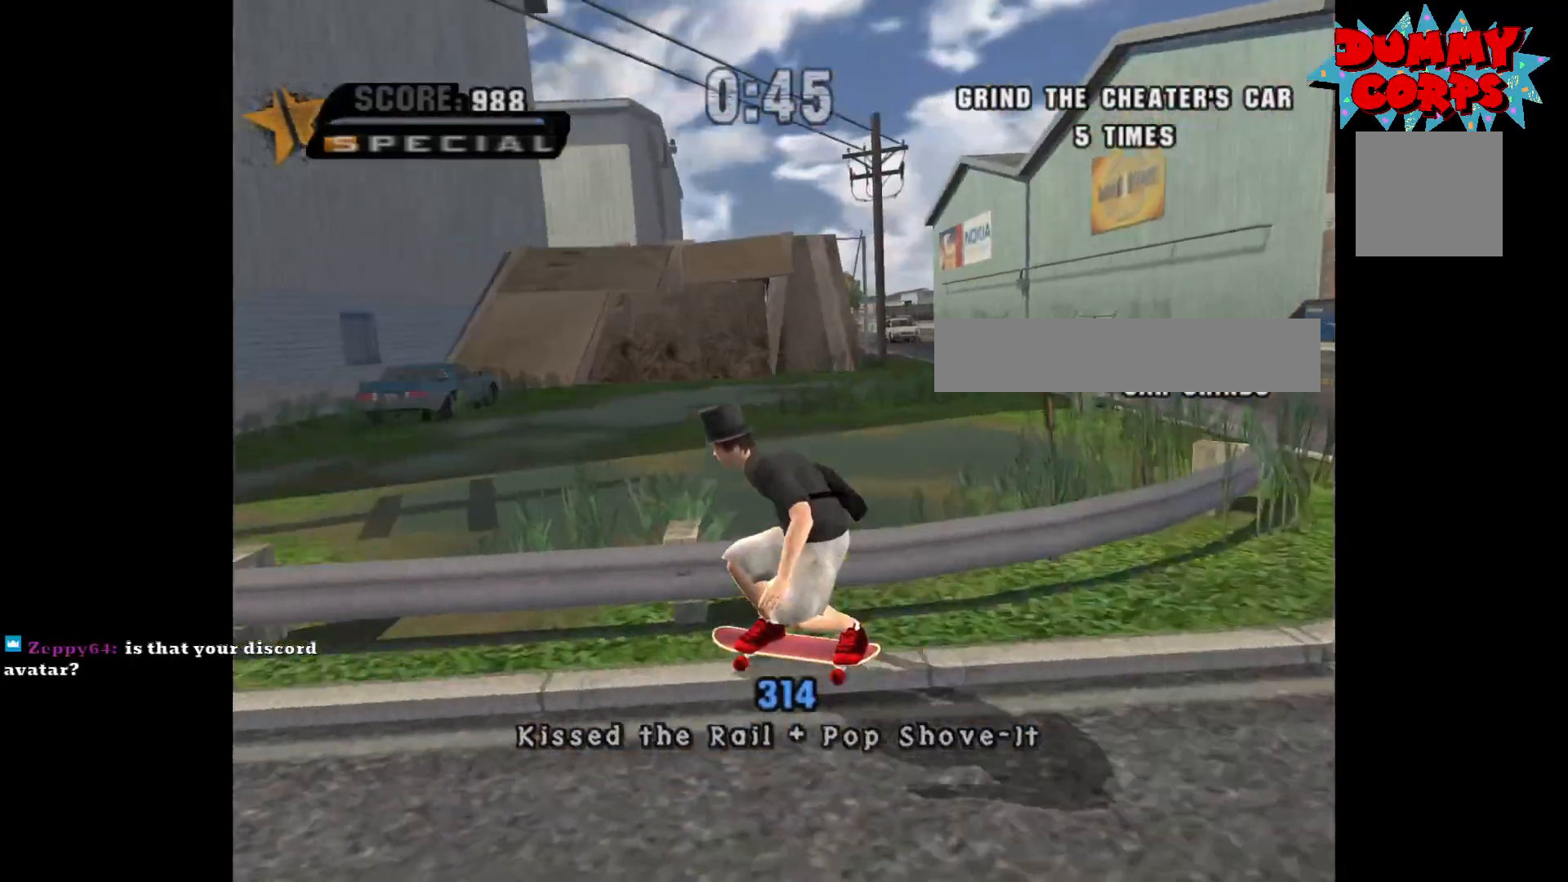
{"buttons": [], "left_stick": "right", "right_stick": "center", "events": [[133, "left_stick", "center"], [217, "left_stick", "right"]]}
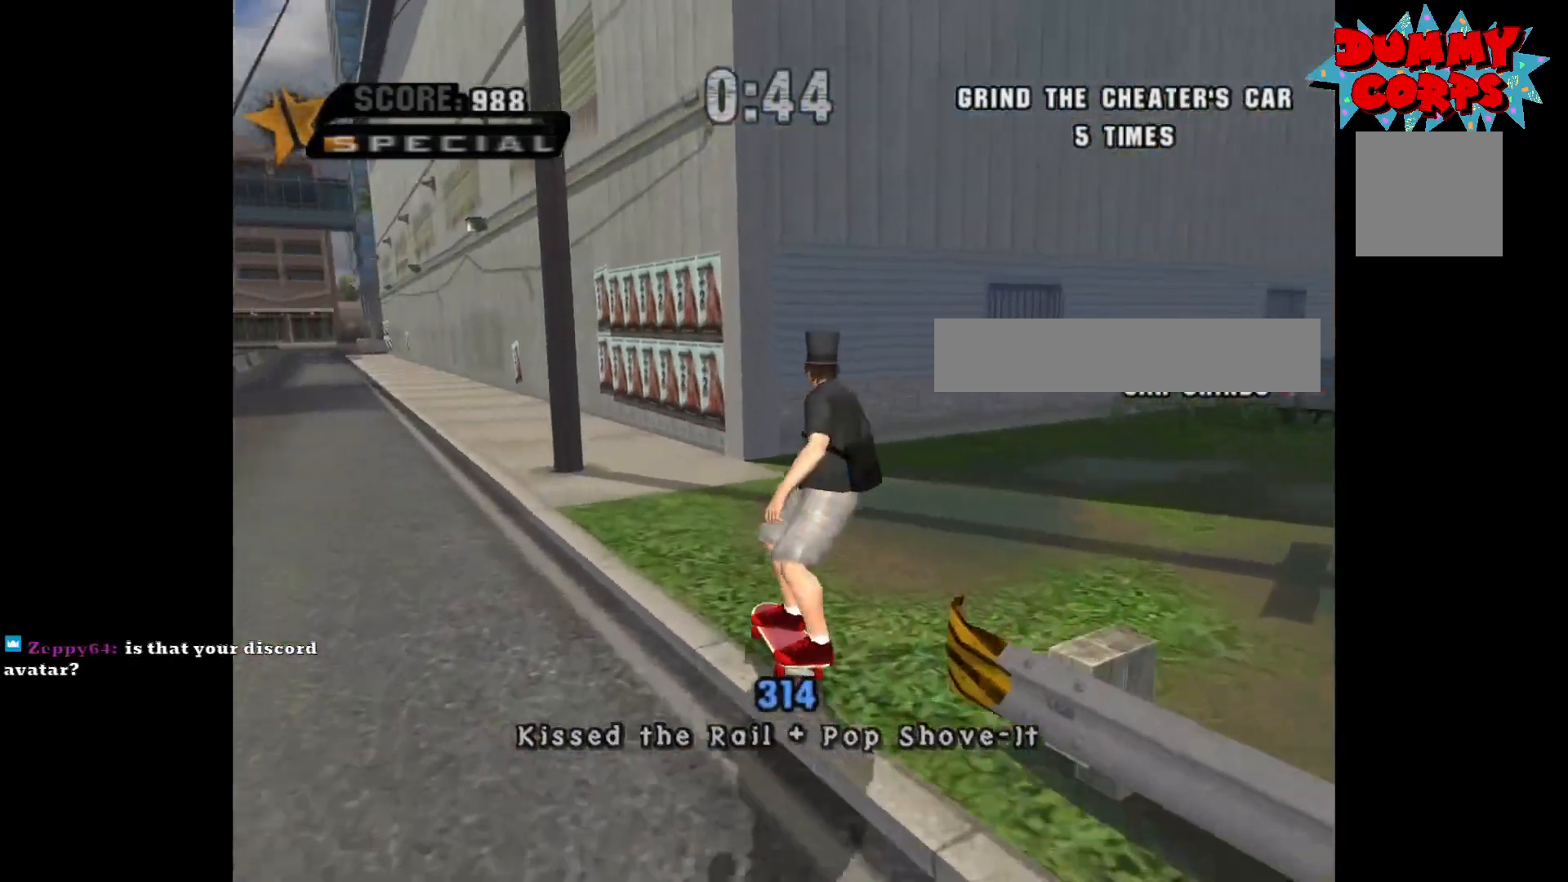
{"buttons": ["A"], "left_stick": "right", "right_stick": "center", "events": [[417, "A", "down"]]}
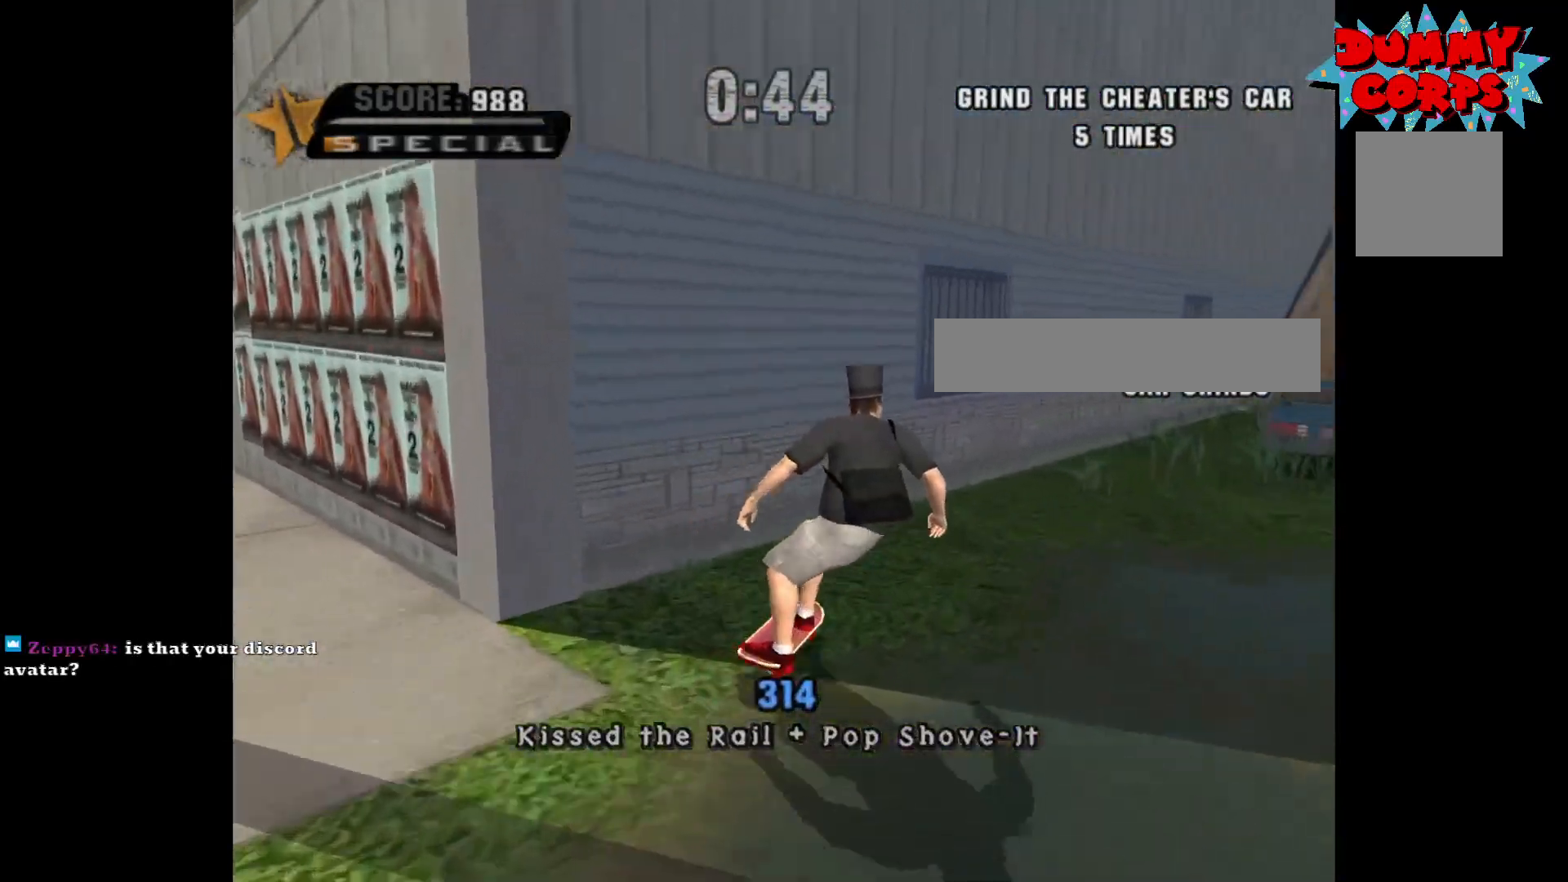
{"buttons": [], "left_stick": "right", "right_stick": "center", "events": [[50, "left_stick", "center"], [133, "left_stick", "right"], [500, "A", "up"]]}
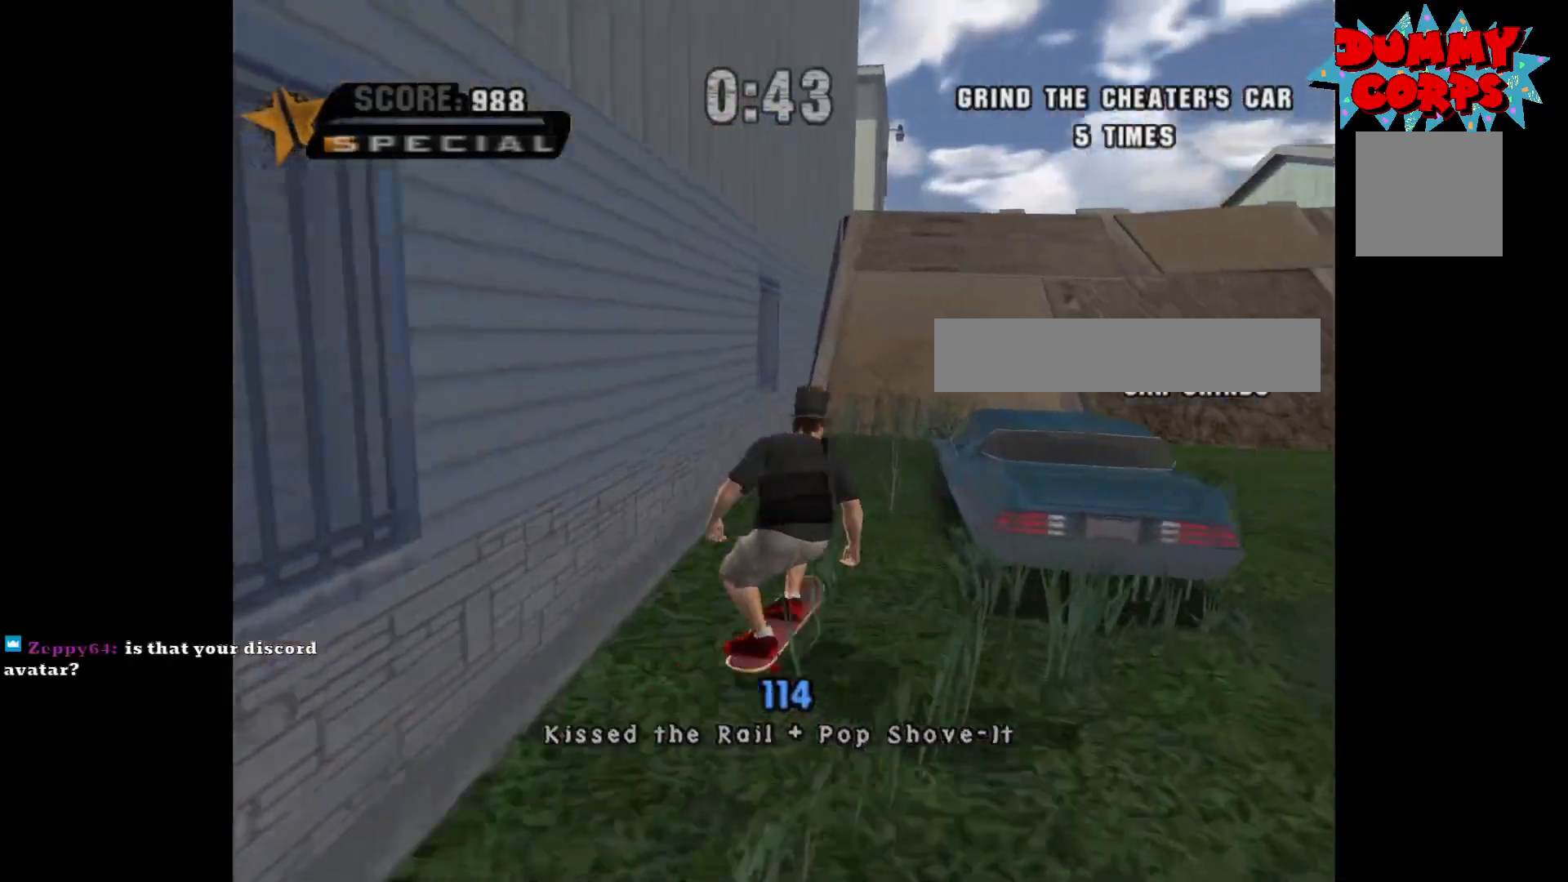
{"buttons": ["A"], "left_stick": "center", "right_stick": "center", "events": [[33, "Y", "down"], [217, "left_stick", "center"], [283, "Y", "up"], [483, "A", "down"]]}
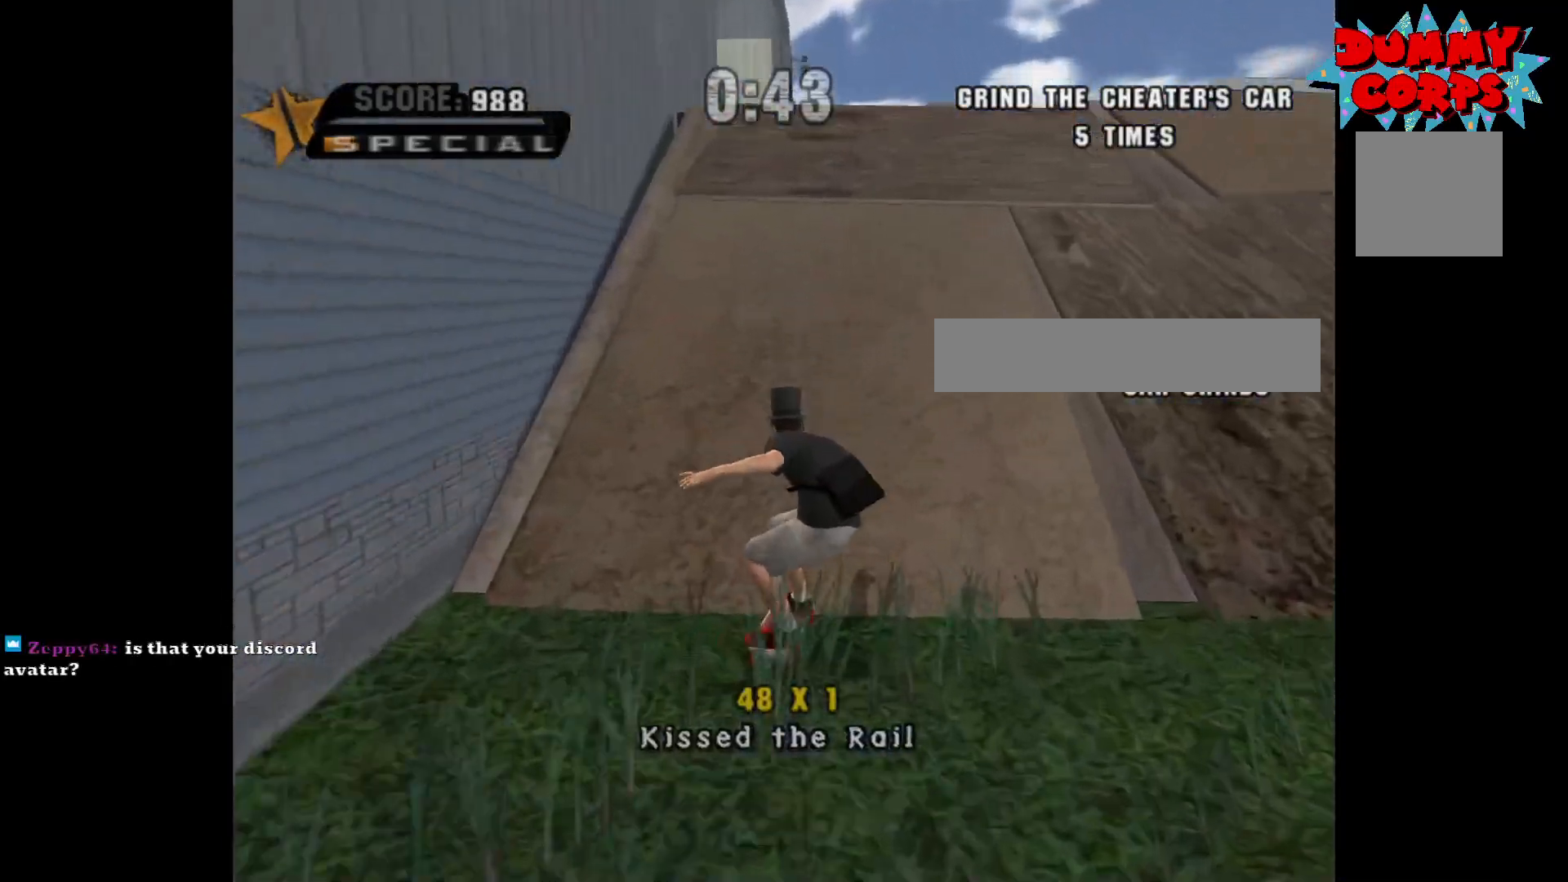
{"buttons": ["A"], "left_stick": "down-right", "right_stick": "center", "events": [[83, "left_stick", "down-right"]]}
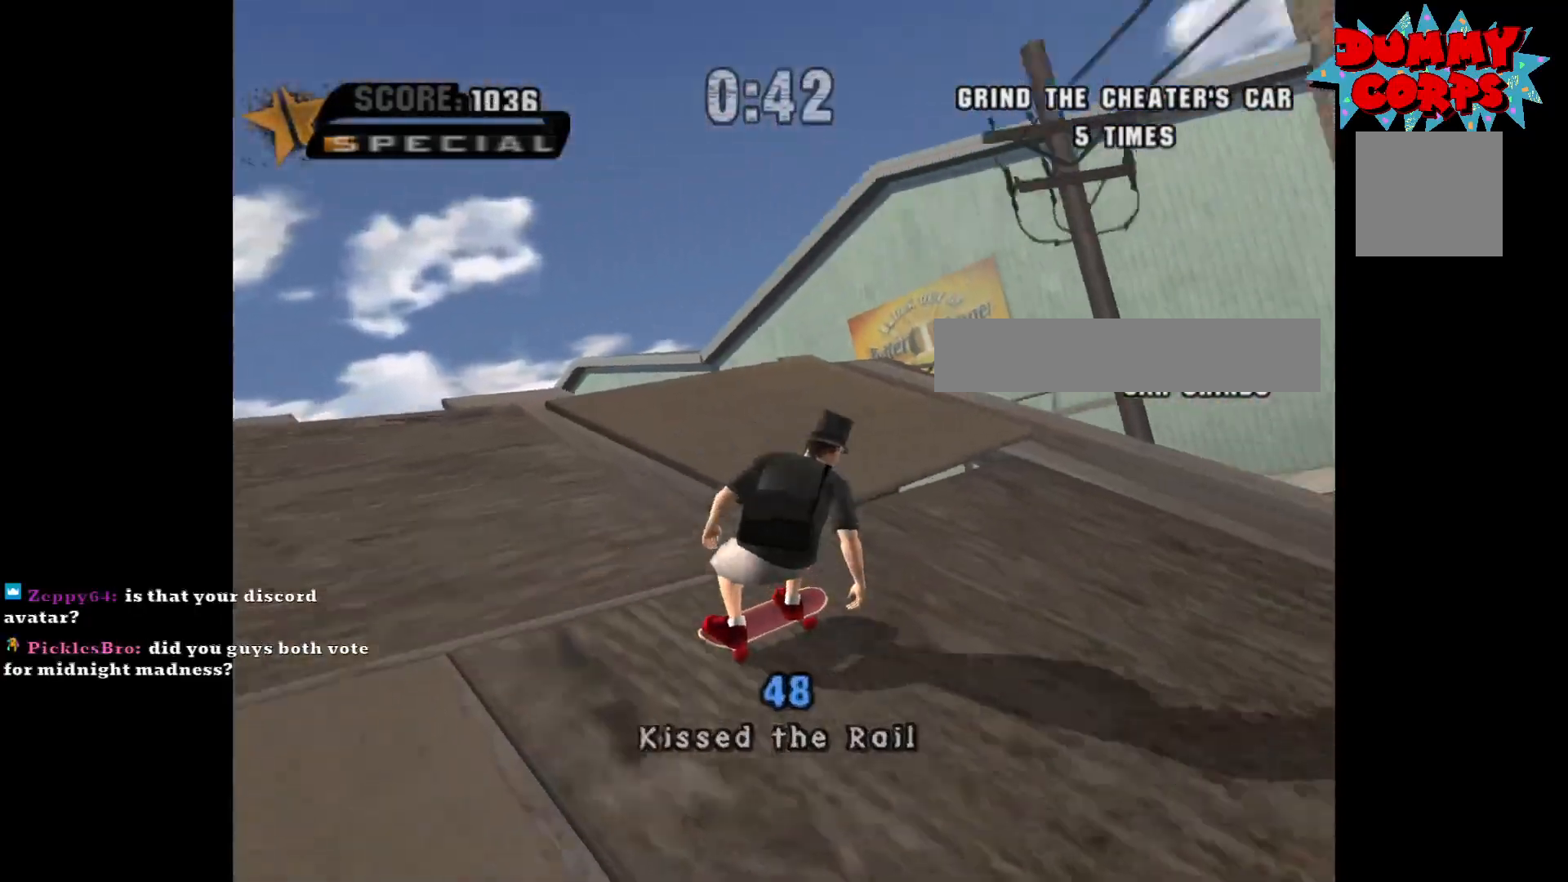
{"buttons": ["A"], "left_stick": "down-right", "right_stick": "center", "events": []}
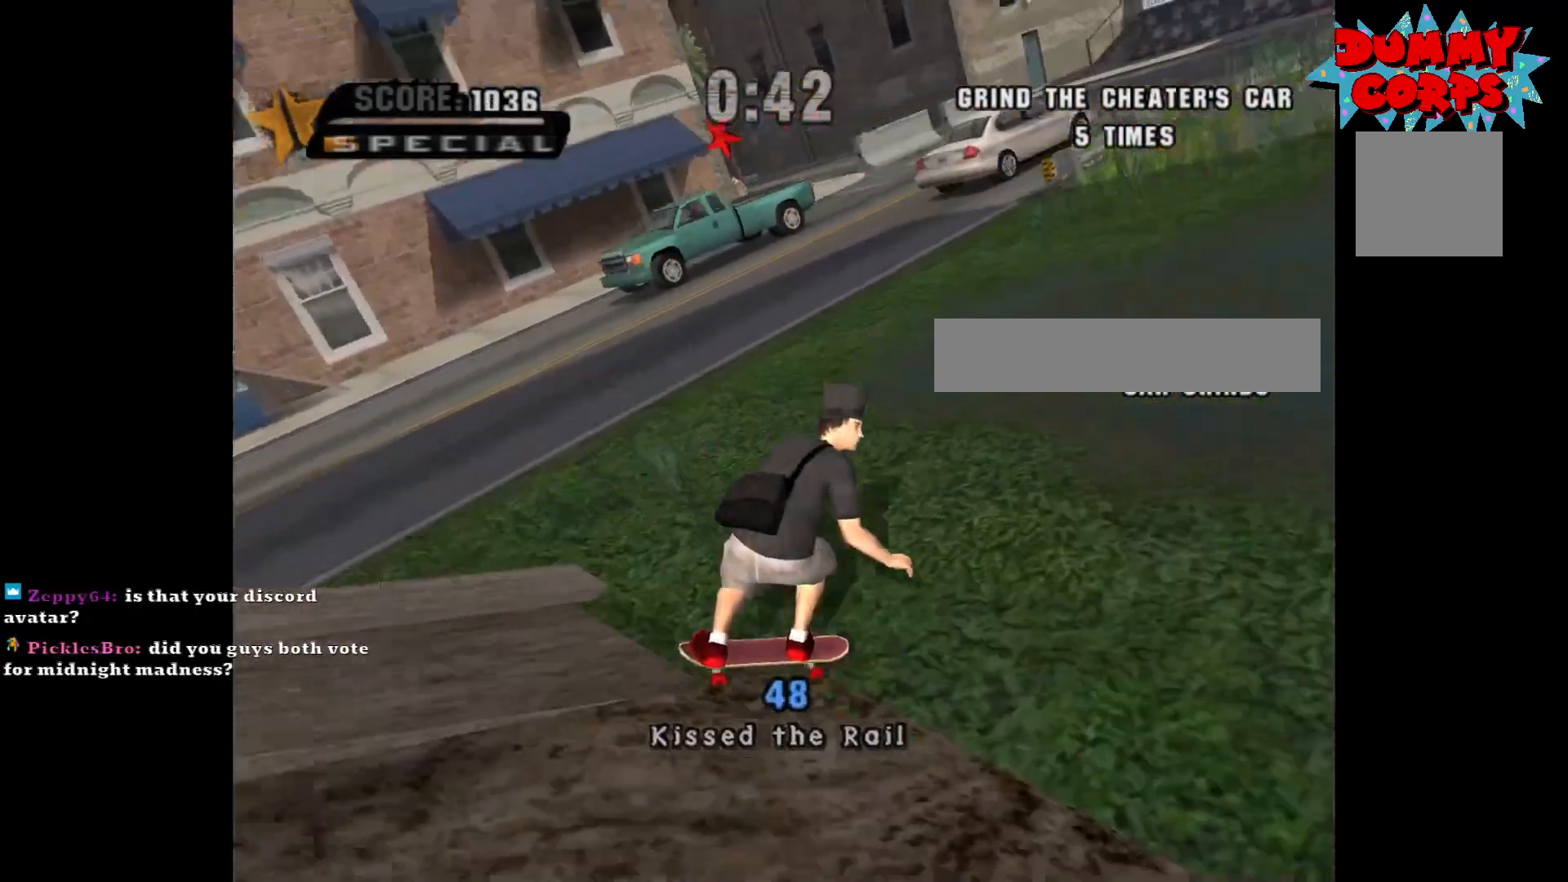
{"buttons": ["A"], "left_stick": "down-right", "right_stick": "center", "events": [[150, "left_stick", "down"], [250, "left_stick", "down-left"], [400, "left_stick", "down-right"]]}